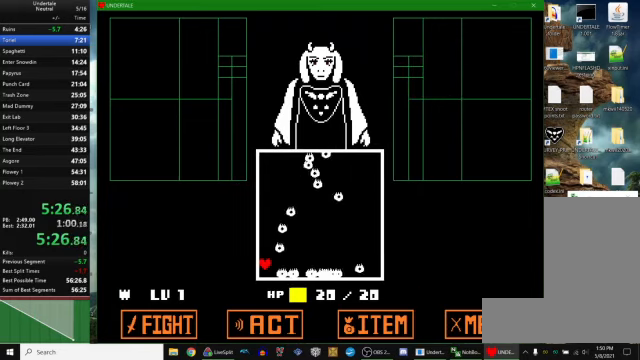
Gameplay with keyboard; each line is a JSON object with the keys held at the frame after it. "events" lists presses ("down") and releases ("up") of "c", "ctrl_r", "down", "escape", "left", "return", "right", "space", "up", "x" and "z" between this image and that frame as [ms after this image, input, new state], when the widget could be followed in between. No other keys are recorded. Mouse input is not recorded. Not read: other_keys.
{"keys": [], "events": [[33, "return", "down"], [33, "x", "up"], [67, "return", "up"]]}
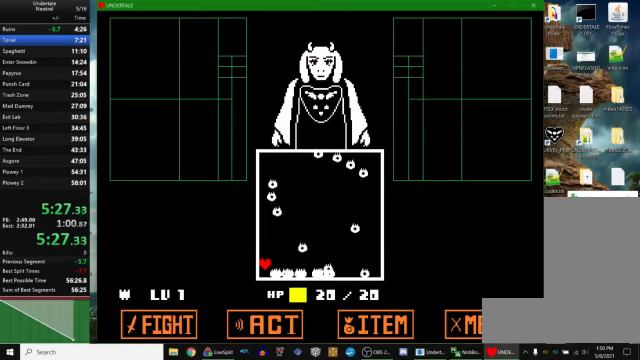
{"keys": [], "events": []}
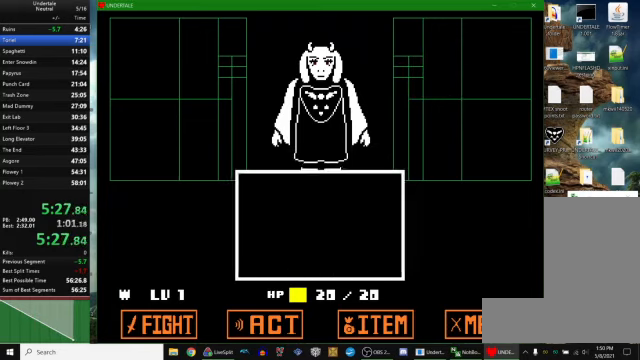
{"keys": [], "events": [[433, "return", "down"], [433, "z", "down"], [466, "return", "up"], [466, "z", "up"]]}
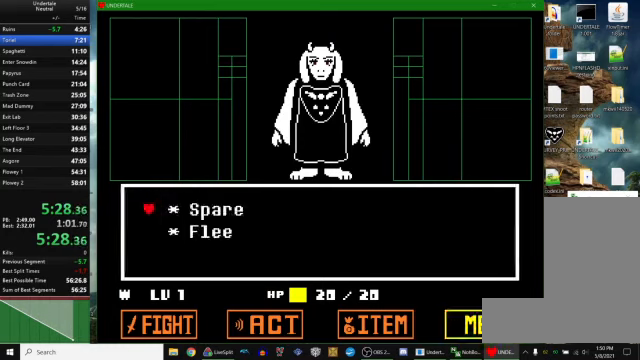
{"keys": ["z"], "events": [[33, "return", "down"], [33, "z", "down"], [66, "return", "up"], [66, "z", "up"], [133, "z", "down"], [166, "return", "down"], [166, "z", "up"], [200, "z", "down"], [266, "return", "up"], [266, "x", "down"], [300, "z", "up"], [366, "x", "up"], [366, "z", "down"], [433, "x", "down"], [466, "z", "up"], [500, "x", "up"], [500, "z", "down"]]}
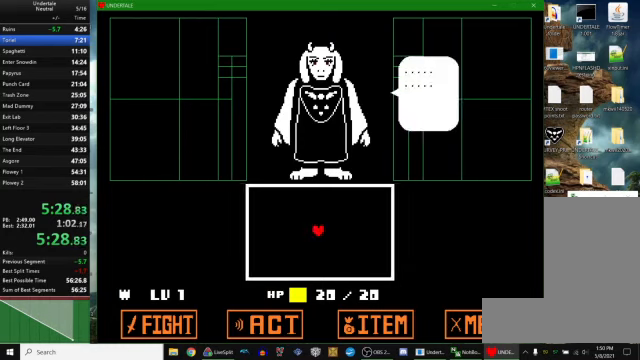
{"keys": ["left"], "events": [[66, "x", "down"], [66, "z", "up"], [133, "x", "up"], [166, "z", "down"], [200, "x", "down"], [233, "z", "up"], [300, "left", "down"], [300, "up", "down"], [300, "x", "up"], [466, "up", "up"]]}
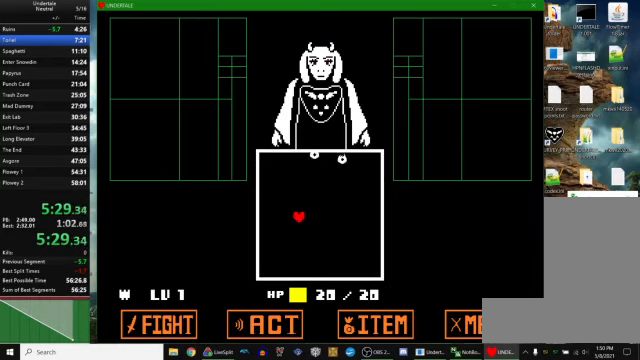
{"keys": ["down", "left"], "events": [[433, "down", "down"]]}
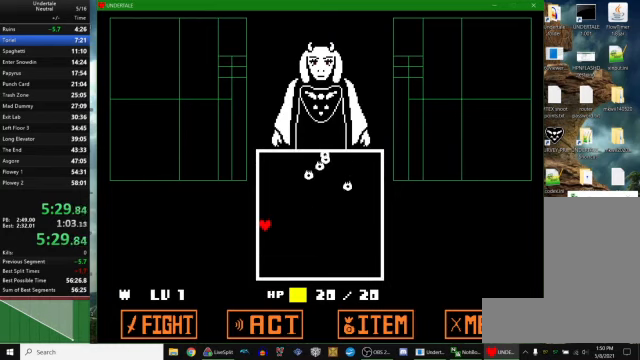
{"keys": [], "events": [[400, "left", "up"], [433, "down", "up"]]}
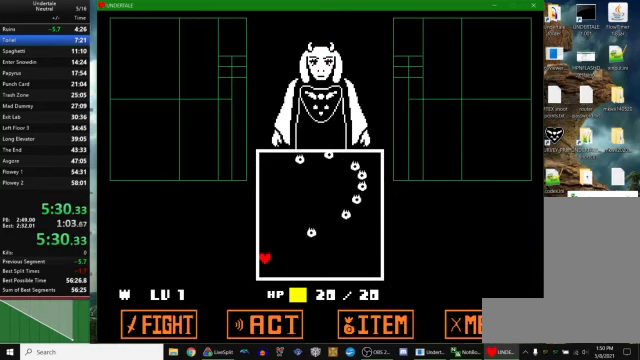
{"keys": [], "events": [[333, "down", "down"], [366, "down", "up"]]}
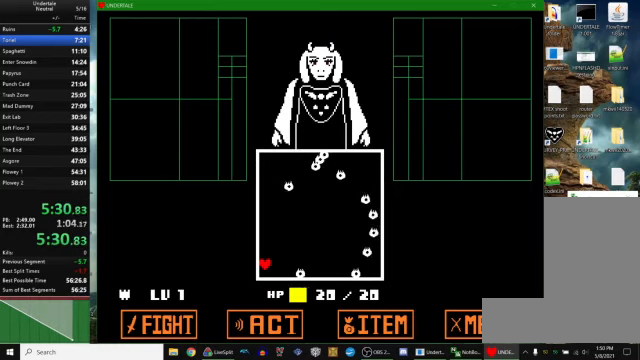
{"keys": [], "events": []}
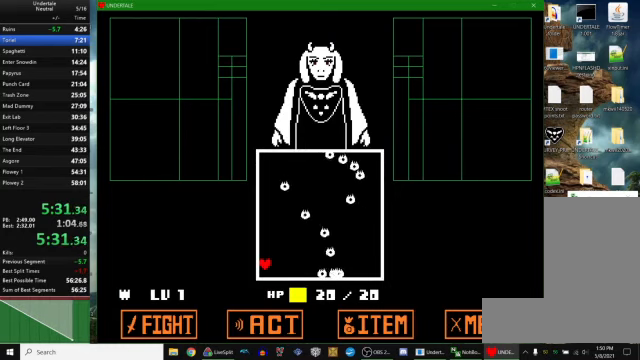
{"keys": [], "events": []}
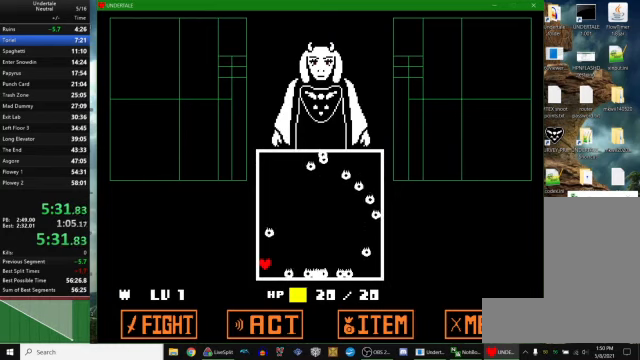
{"keys": [], "events": []}
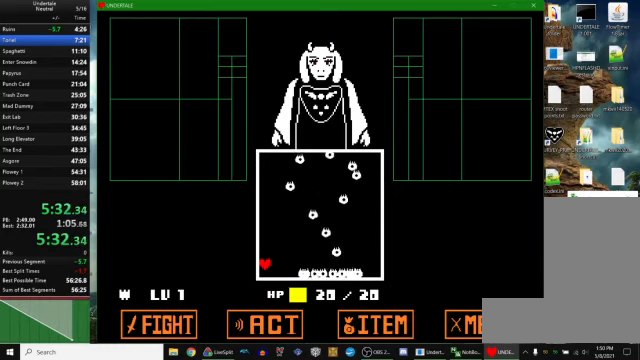
{"keys": [], "events": []}
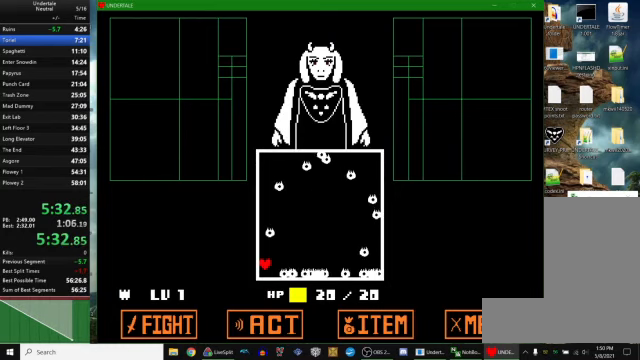
{"keys": [], "events": []}
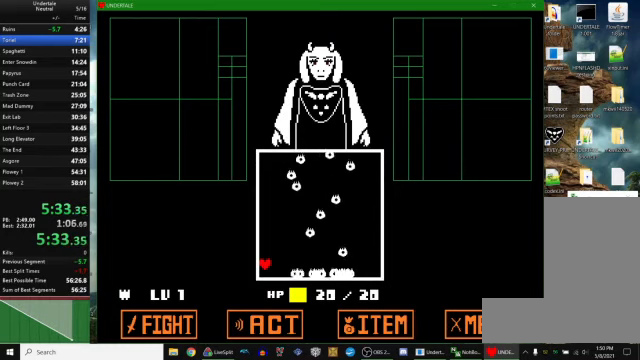
{"keys": [], "events": []}
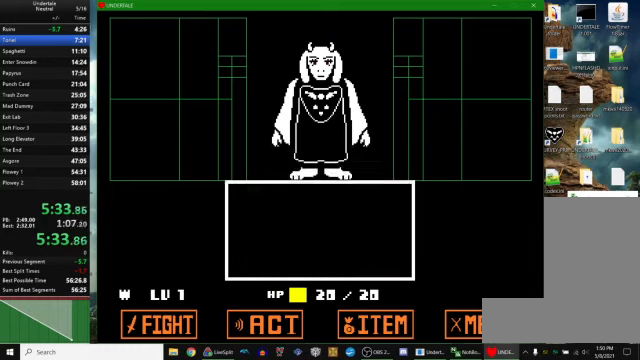
{"keys": [], "events": [[434, "return", "down"], [434, "z", "down"], [500, "return", "up"], [500, "z", "up"]]}
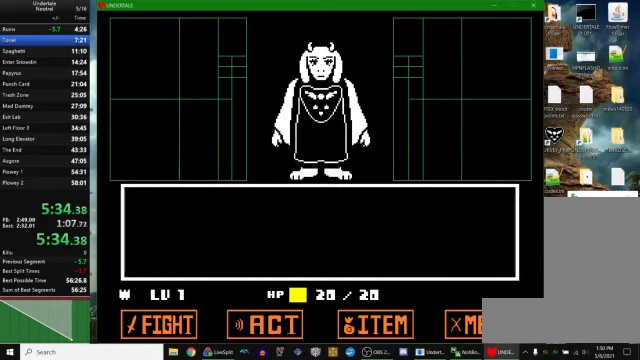
{"keys": ["z"], "events": [[100, "z", "down"], [134, "return", "down"], [167, "return", "up"], [167, "z", "up"], [200, "return", "down"], [200, "z", "down"], [267, "return", "up"], [267, "x", "down"], [267, "z", "up"], [300, "z", "down"], [334, "x", "up"], [400, "x", "down"], [434, "z", "up"], [467, "x", "up"], [467, "z", "down"]]}
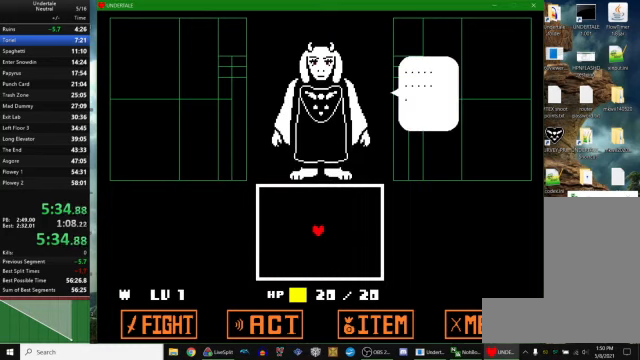
{"keys": ["left"], "events": [[34, "x", "down"], [67, "z", "up"], [100, "x", "up"], [100, "z", "down"], [134, "z", "up"], [167, "x", "down"], [200, "x", "up"], [200, "z", "down"], [267, "x", "down"], [300, "z", "up"], [334, "x", "up"], [367, "left", "down"], [367, "up", "down"], [500, "up", "up"]]}
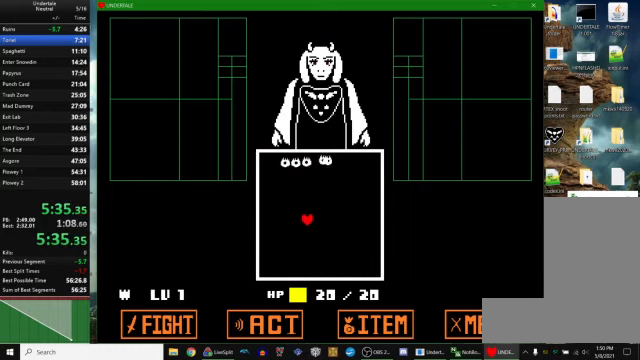
{"keys": ["left", "up"], "events": [[367, "up", "down"]]}
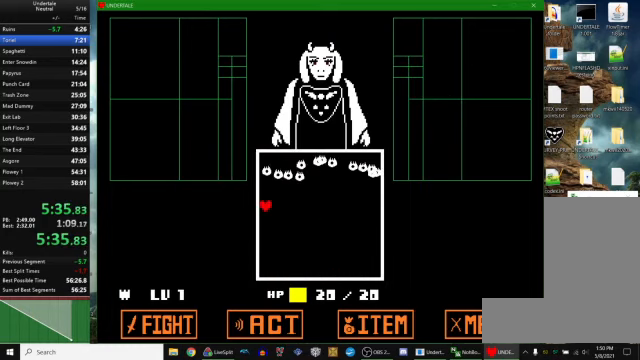
{"keys": [], "events": [[134, "up", "up"], [167, "left", "up"]]}
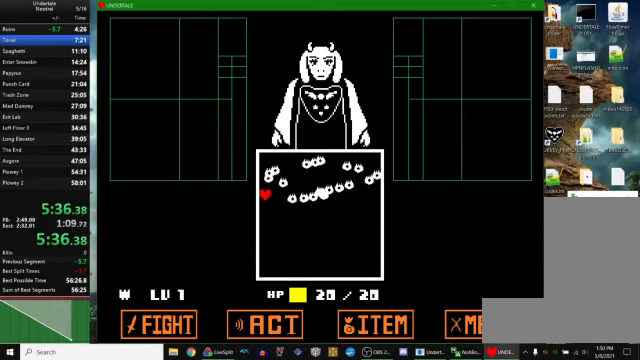
{"keys": [], "events": []}
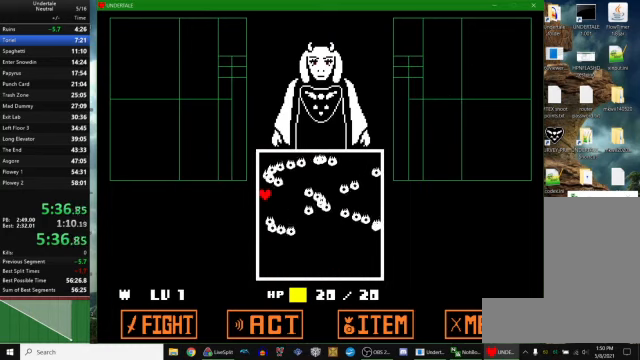
{"keys": [], "events": []}
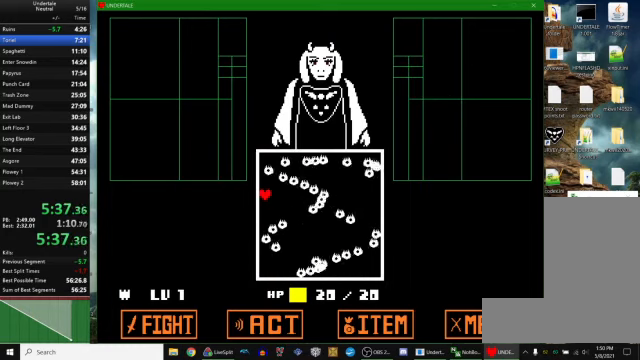
{"keys": [], "events": []}
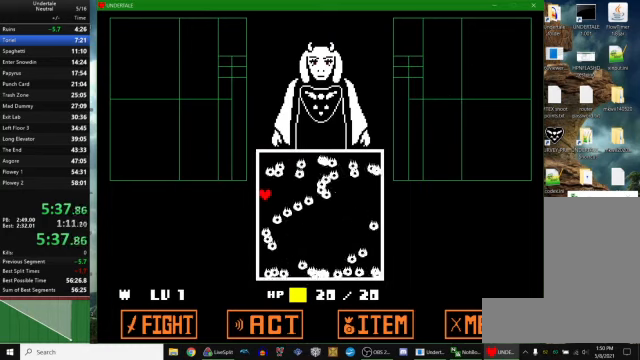
{"keys": [], "events": []}
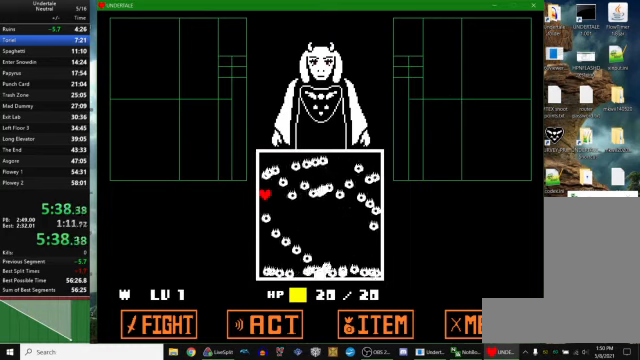
{"keys": [], "events": []}
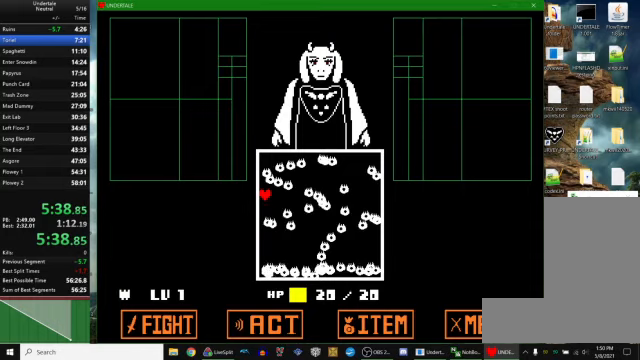
{"keys": [], "events": []}
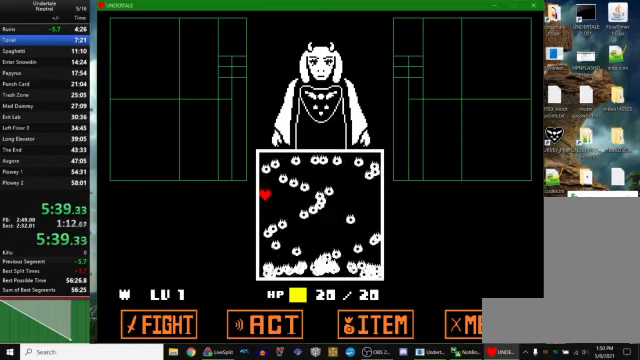
{"keys": [], "events": []}
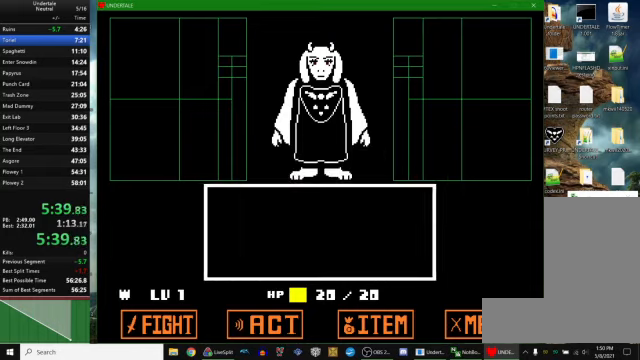
{"keys": ["z"], "events": [[300, "return", "down"], [333, "return", "up"], [400, "return", "down"], [400, "z", "down"], [433, "return", "up"], [433, "z", "up"], [500, "z", "down"]]}
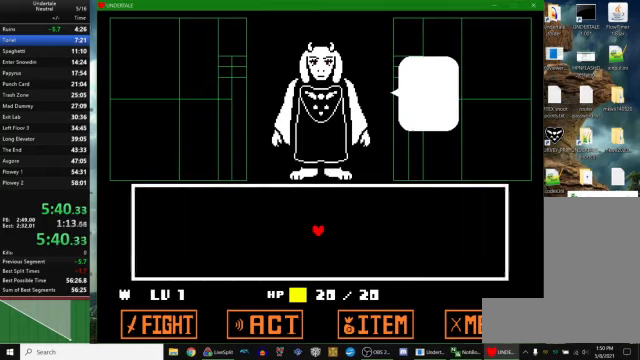
{"keys": ["z"], "events": [[67, "return", "down"], [100, "return", "up"], [100, "x", "down"], [133, "z", "up"], [167, "return", "down"], [200, "return", "up"], [200, "x", "up"], [200, "z", "down"], [267, "x", "down"], [267, "z", "up"], [333, "x", "up"], [333, "z", "down"], [400, "x", "down"], [467, "x", "up"]]}
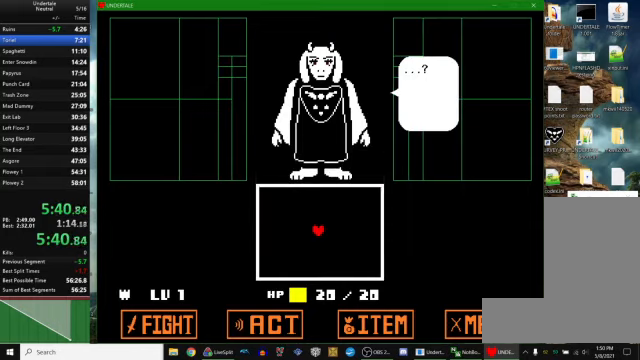
{"keys": ["left"], "events": [[33, "x", "down"], [33, "z", "up"], [100, "x", "up"], [100, "z", "down"], [133, "x", "down"], [167, "z", "up"], [200, "left", "down"], [200, "up", "down"], [200, "x", "up"], [367, "up", "up"]]}
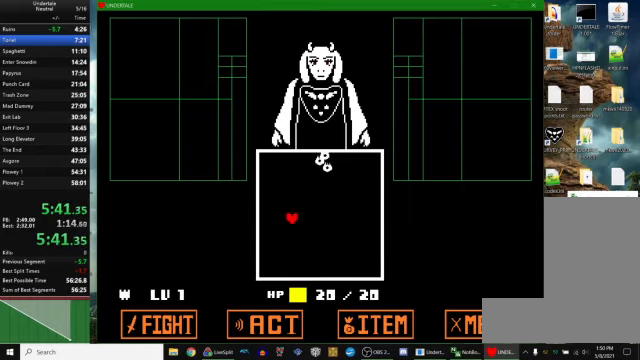
{"keys": ["down"], "events": [[67, "down", "down"], [467, "left", "up"]]}